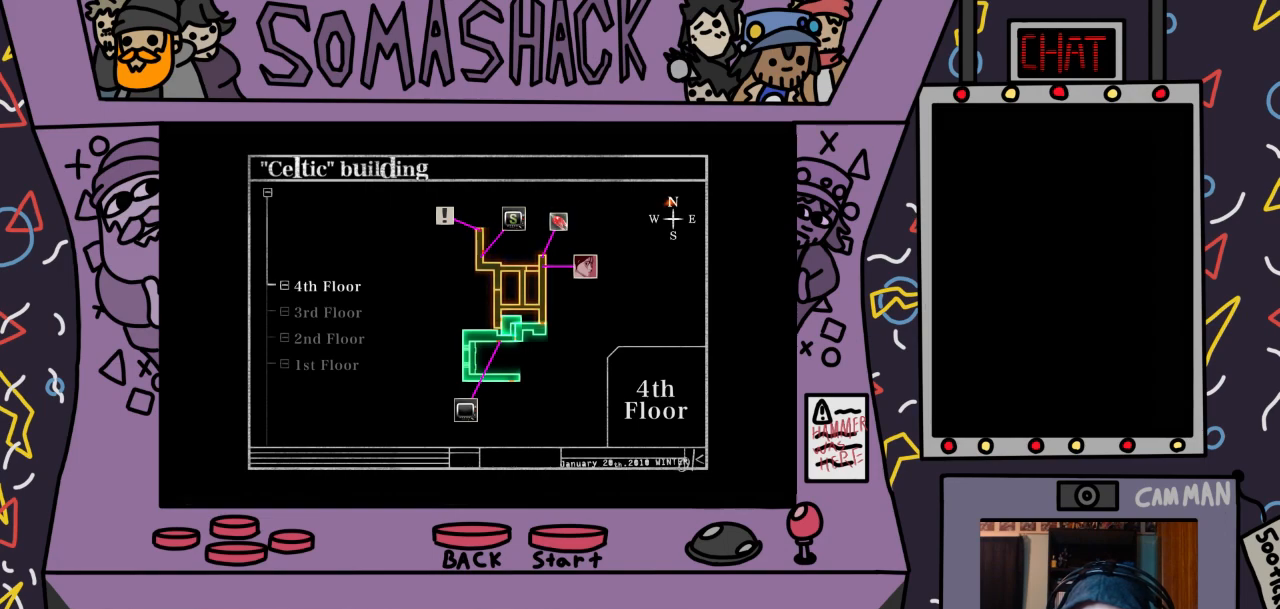
Gameplay with a controller (PlayStation layout); each line is a JSON object with the inputs held at the frame after it. "events" lists button and stick changes between this image and that frame as [ms after this image, input, new state], when the widget could be followed in between.
{"buttons": [], "left_stick": "center", "right_stick": "center", "events": [[133, "CIRCLE", "down"], [233, "CIRCLE", "up"]]}
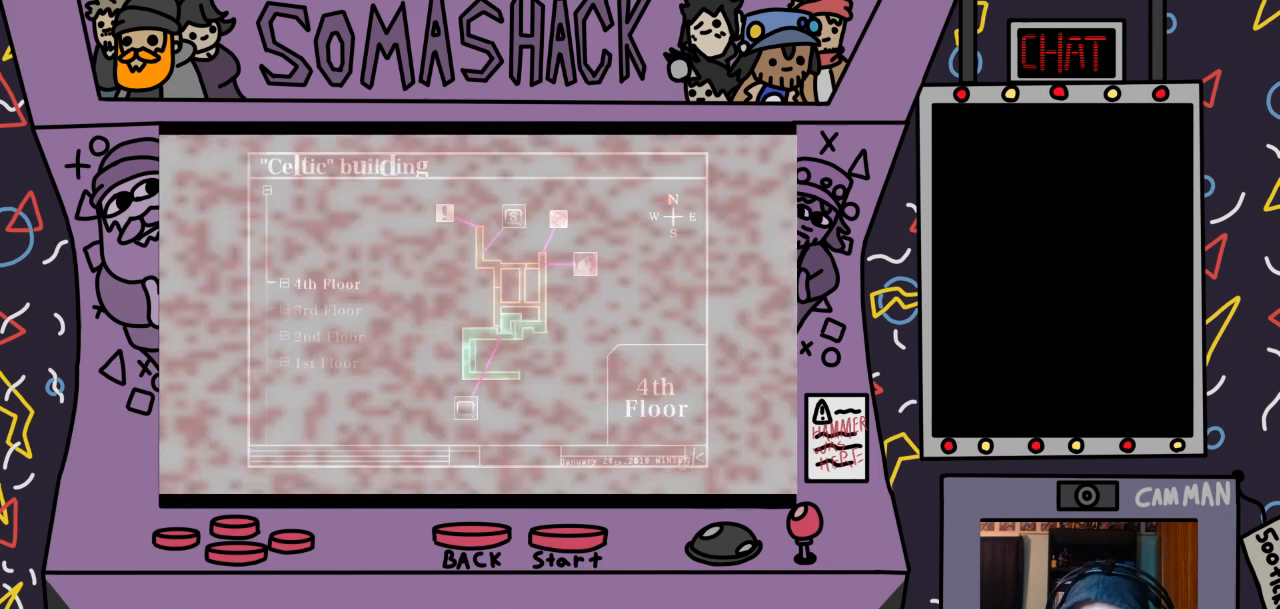
{"buttons": ["CROSS"], "left_stick": "center", "right_stick": "center", "events": [[400, "CROSS", "down"]]}
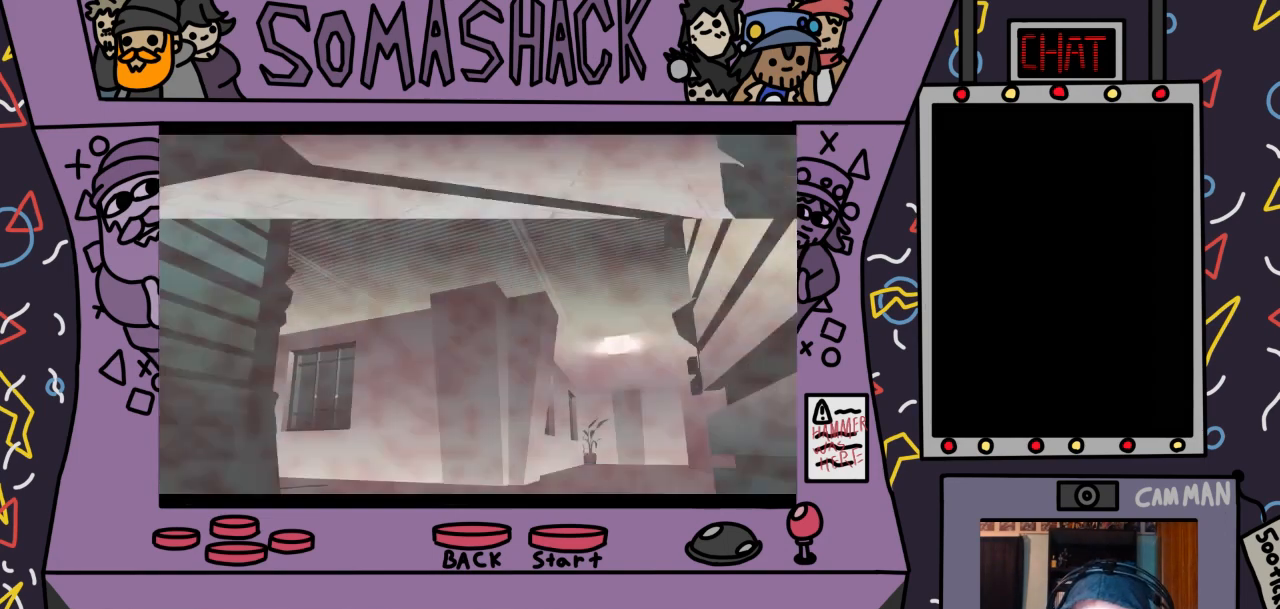
{"buttons": ["CROSS"], "left_stick": "right", "right_stick": "center", "events": [[233, "CROSS", "up"], [333, "left_stick", "right"], [367, "CROSS", "down"]]}
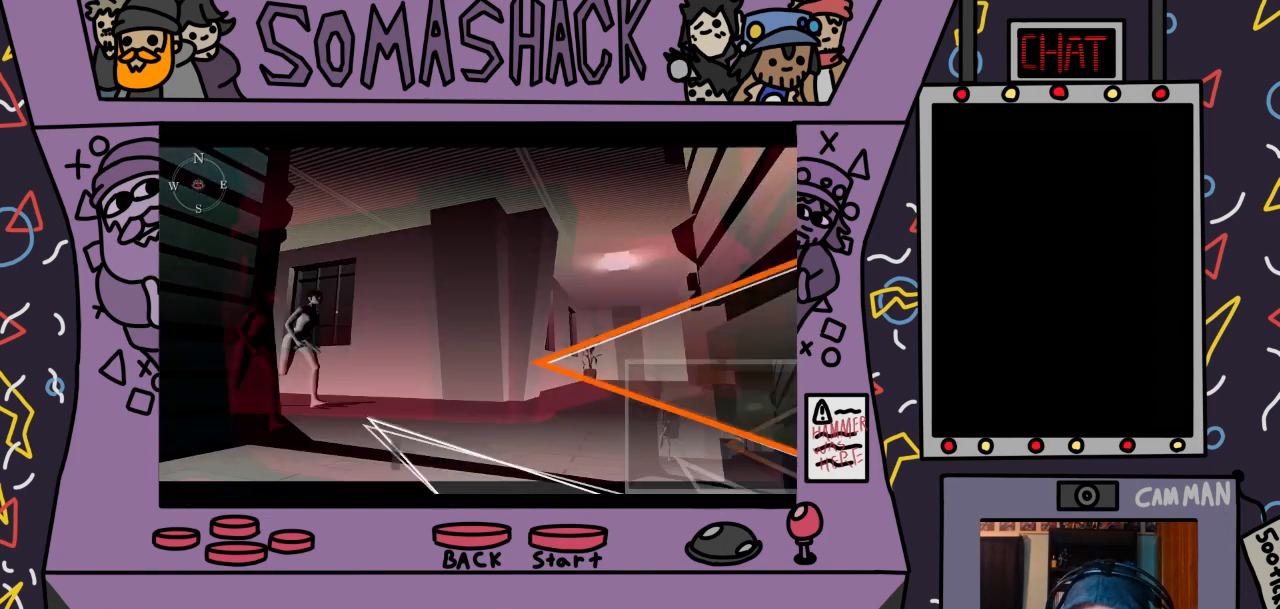
{"buttons": ["CROSS"], "left_stick": "down", "right_stick": "center", "events": [[67, "left_stick", "center"], [433, "left_stick", "down-right"], [500, "left_stick", "down"]]}
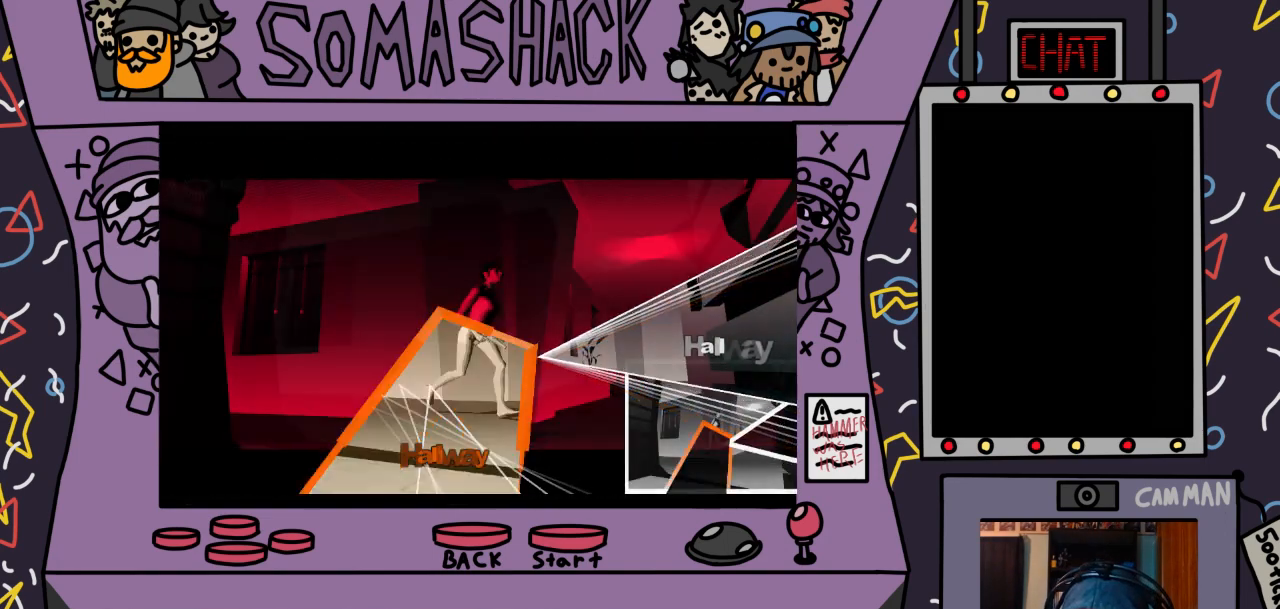
{"buttons": ["CROSS"], "left_stick": "down-left", "right_stick": "center", "events": [[233, "left_stick", "down-left"]]}
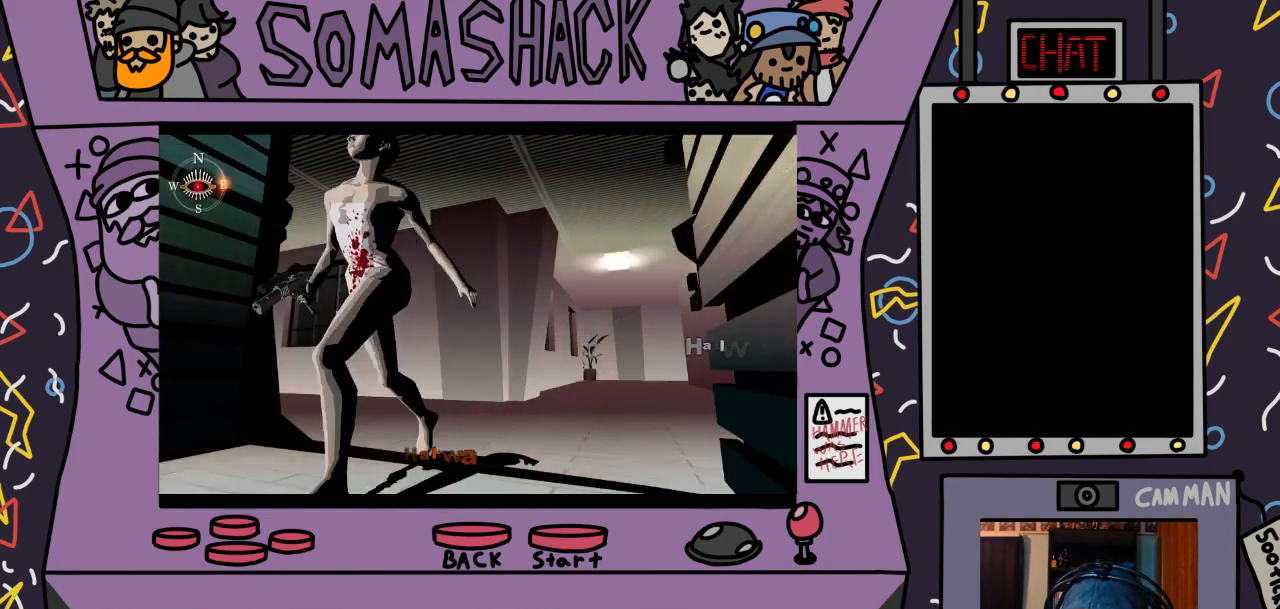
{"buttons": ["CROSS"], "left_stick": "center", "right_stick": "center", "events": [[133, "left_stick", "center"]]}
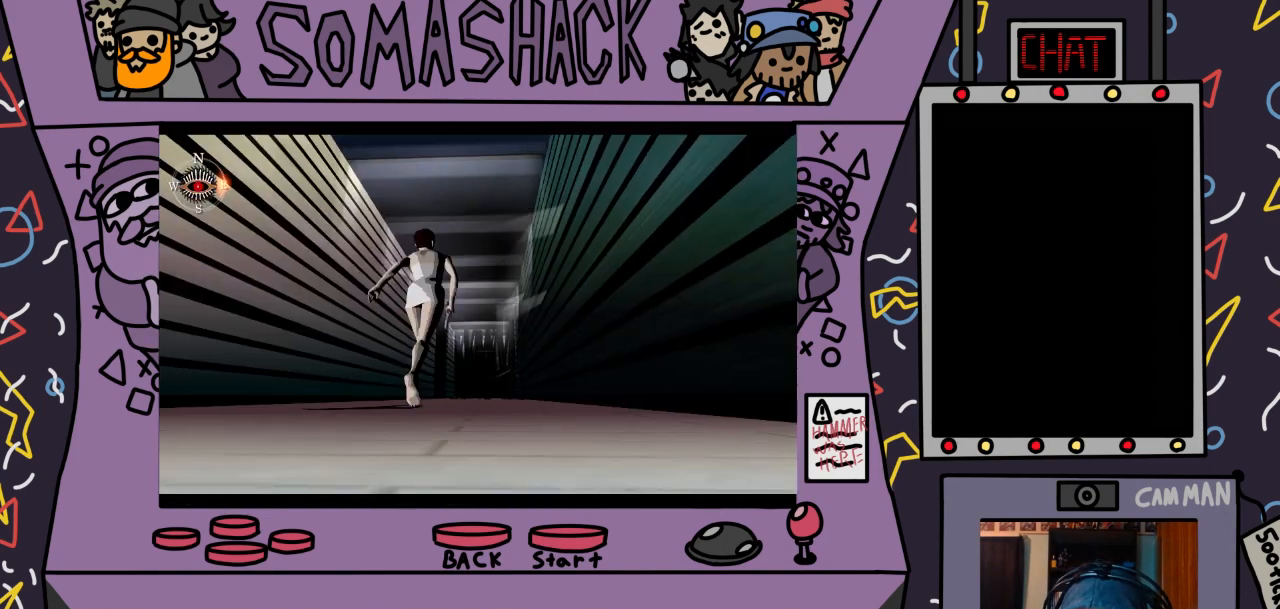
{"buttons": ["CROSS"], "left_stick": "center", "right_stick": "center", "events": []}
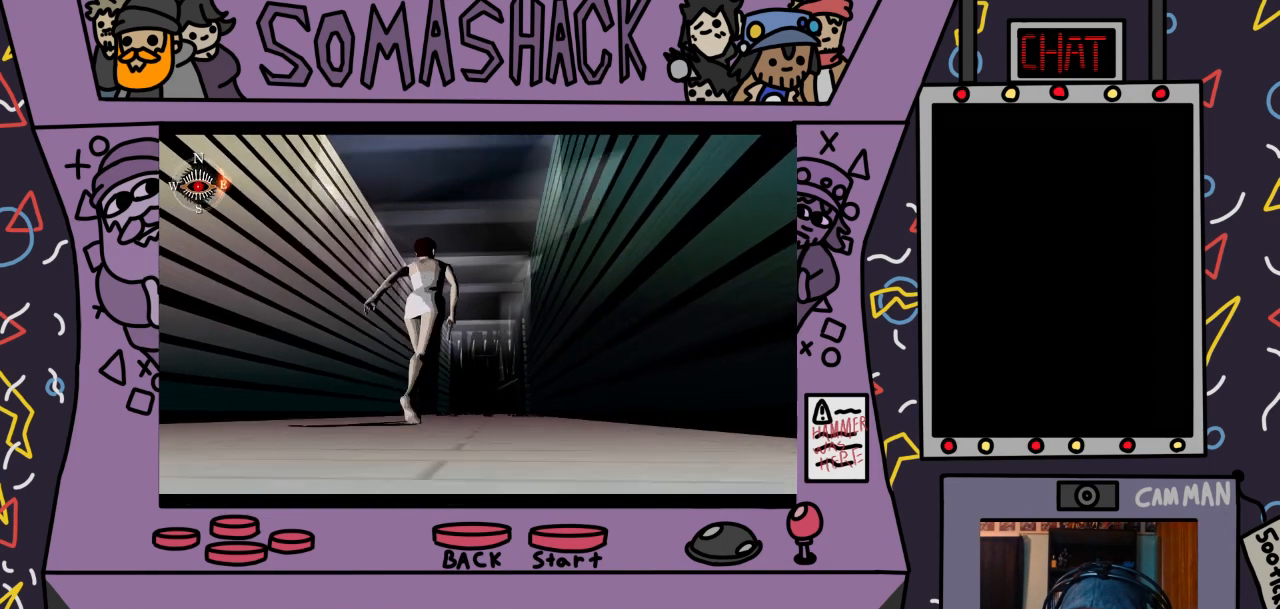
{"buttons": ["CROSS"], "left_stick": "center", "right_stick": "center", "events": []}
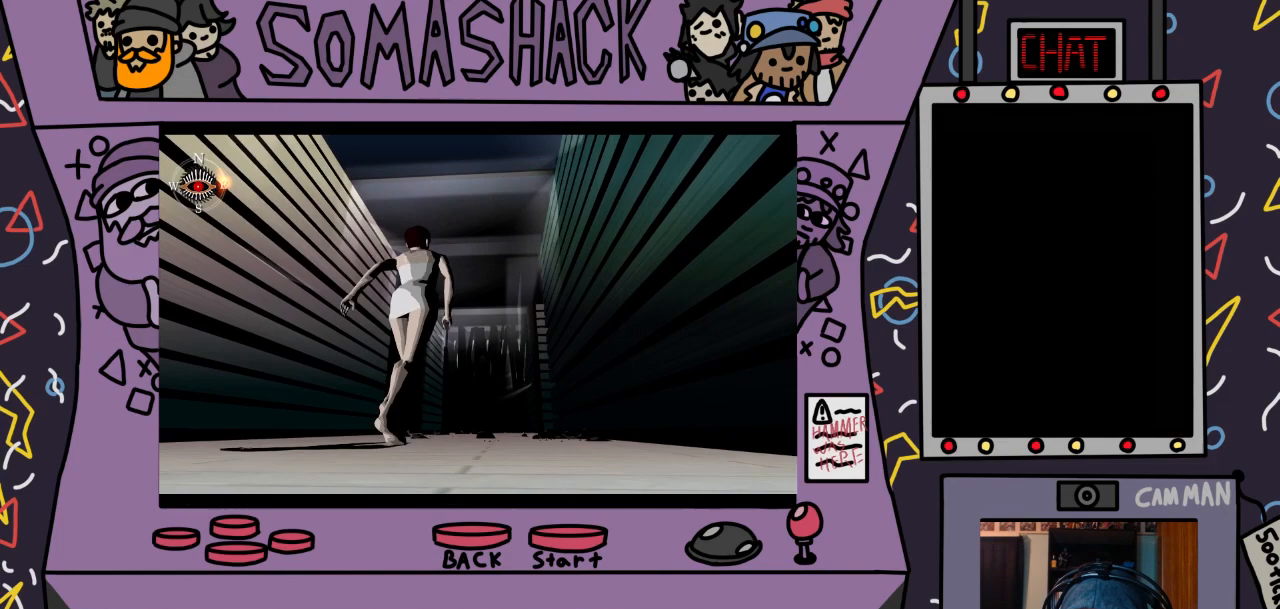
{"buttons": ["CROSS"], "left_stick": "up-right", "right_stick": "center", "events": [[100, "left_stick", "up-right"], [267, "left_stick", "center"], [467, "left_stick", "up-right"]]}
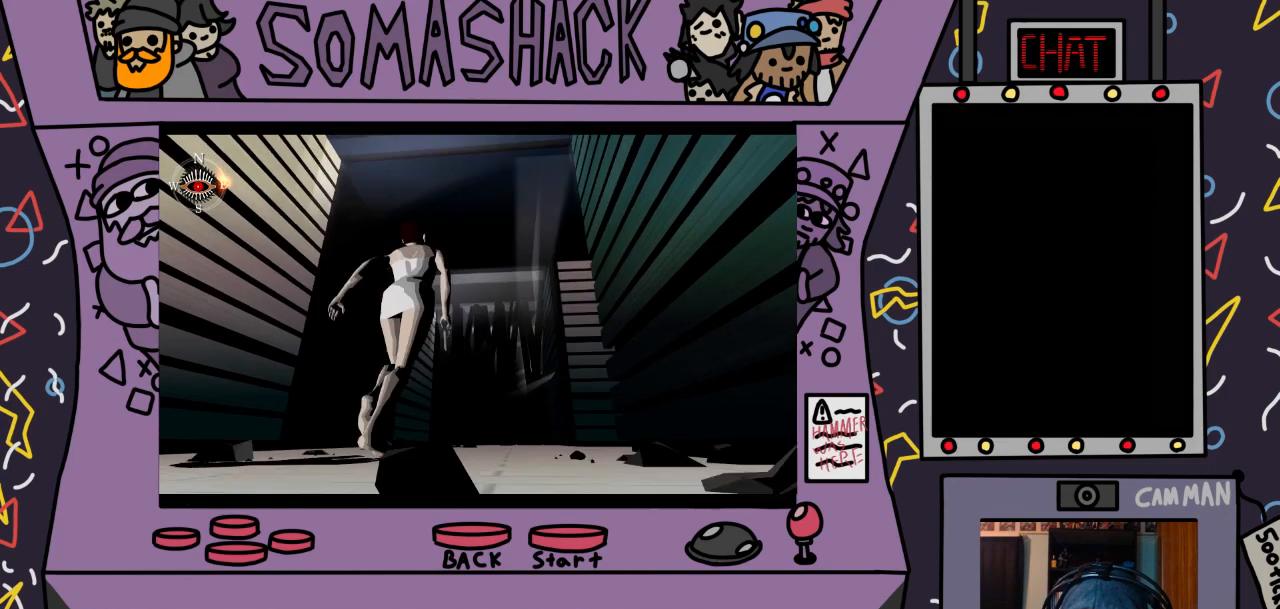
{"buttons": ["CROSS"], "left_stick": "up-right", "right_stick": "center", "events": []}
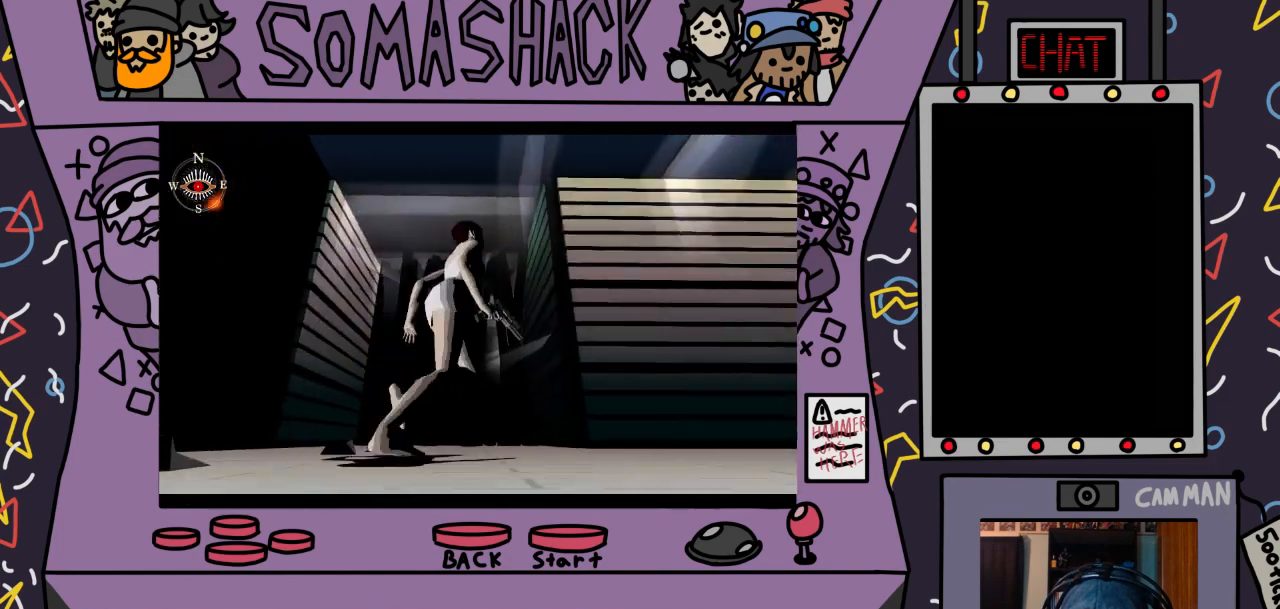
{"buttons": ["CROSS"], "left_stick": "center", "right_stick": "center", "events": [[333, "left_stick", "center"]]}
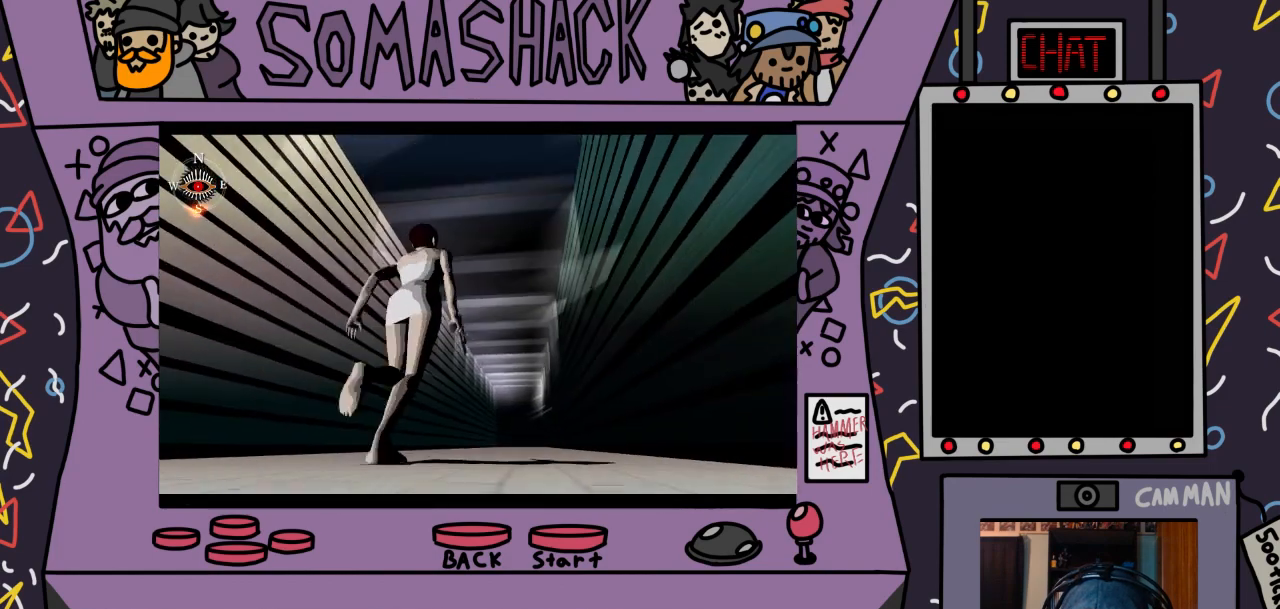
{"buttons": ["CROSS"], "left_stick": "center", "right_stick": "center", "events": []}
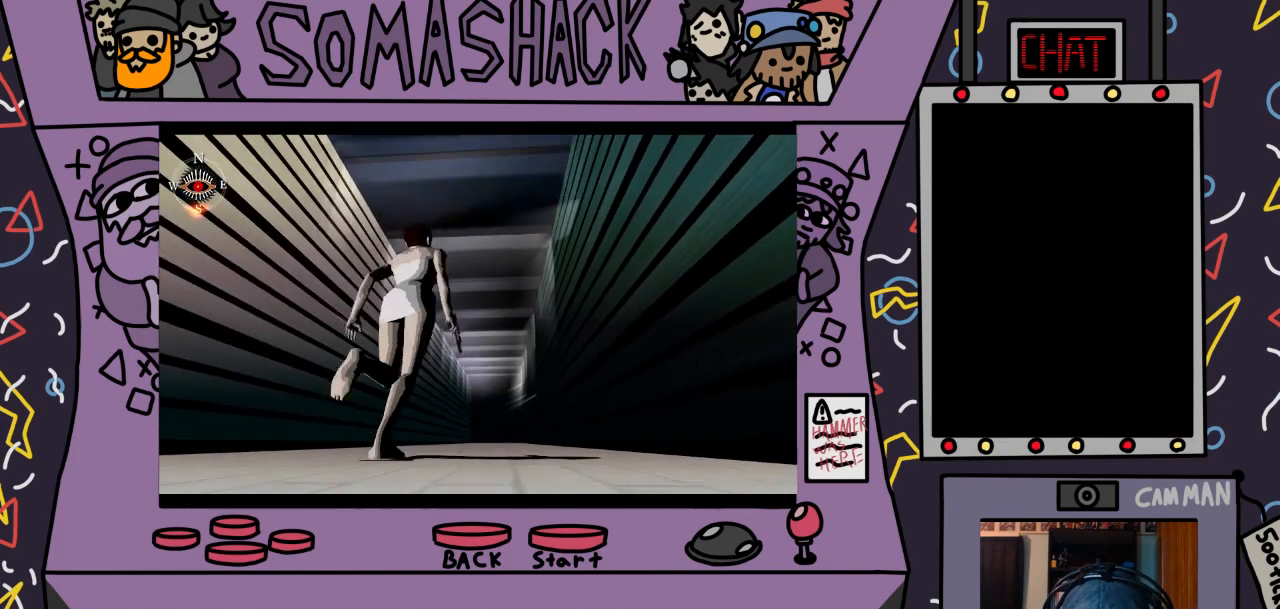
{"buttons": ["CROSS"], "left_stick": "center", "right_stick": "center", "events": []}
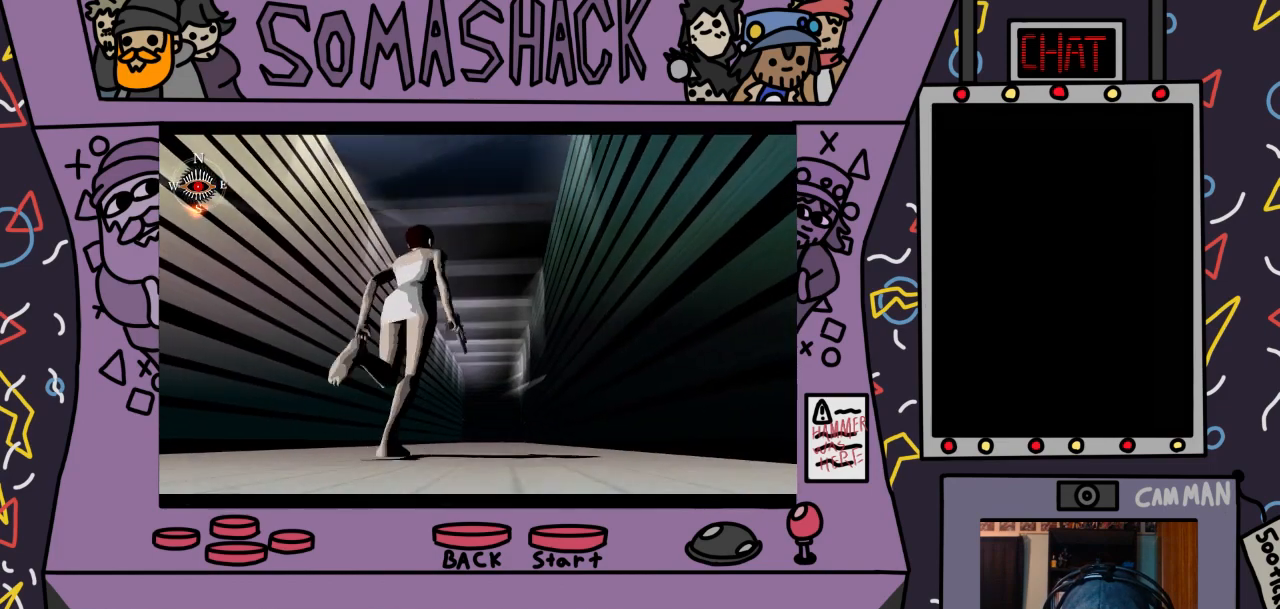
{"buttons": ["CROSS"], "left_stick": "center", "right_stick": "center", "events": []}
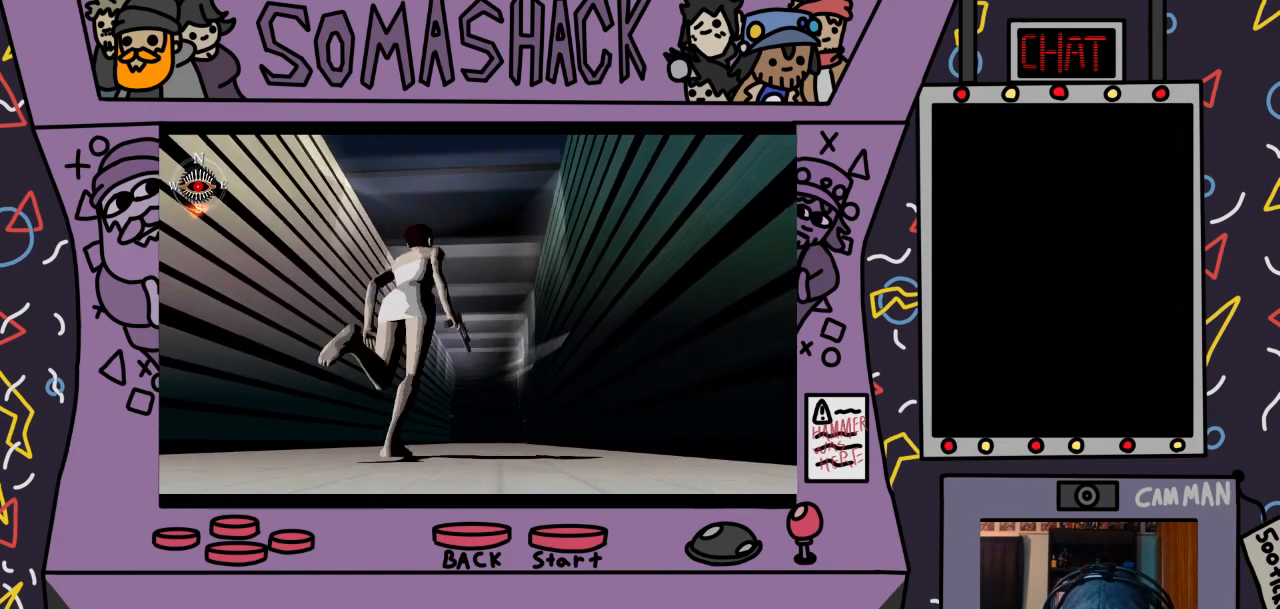
{"buttons": ["CROSS"], "left_stick": "center", "right_stick": "center", "events": []}
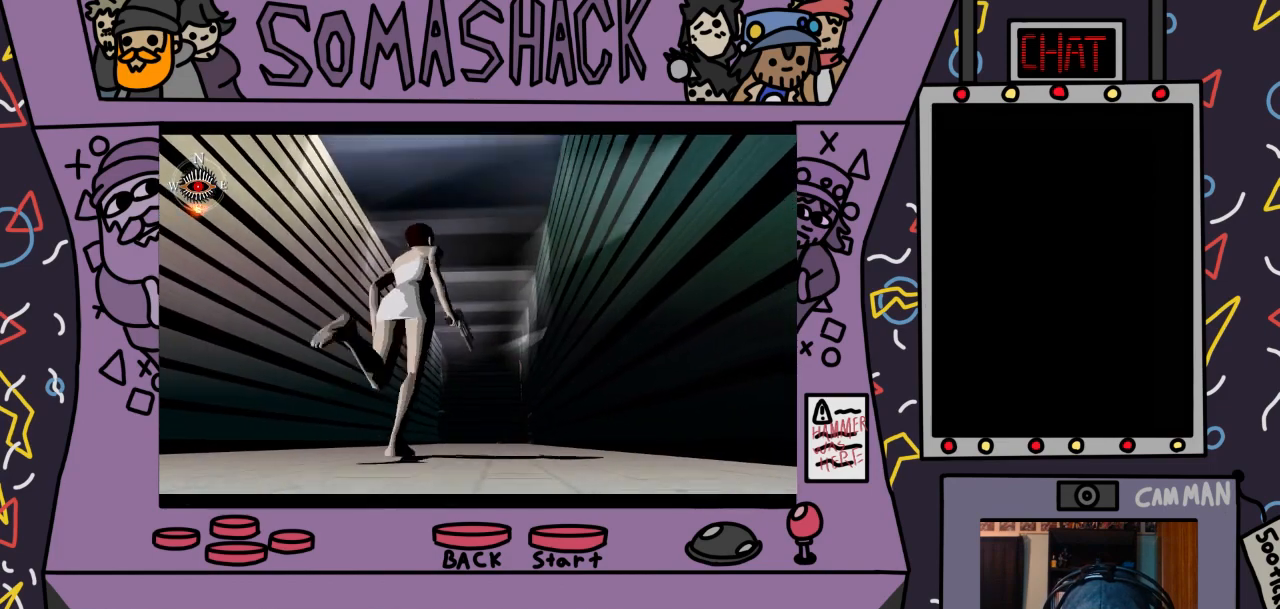
{"buttons": ["CROSS"], "left_stick": "center", "right_stick": "center", "events": []}
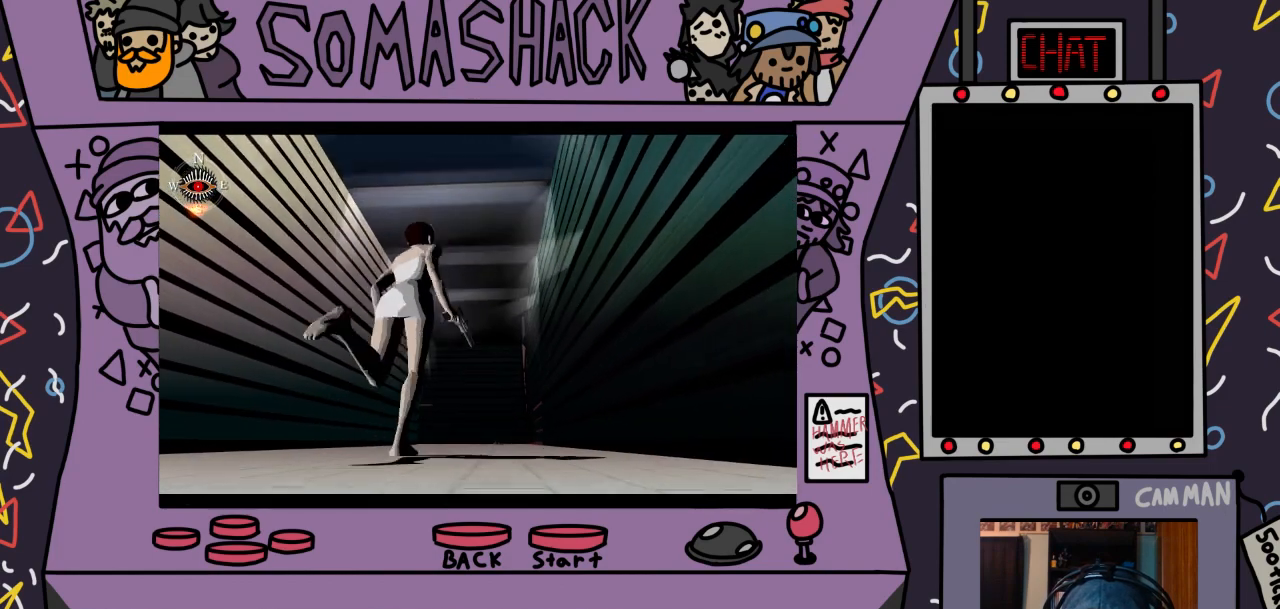
{"buttons": ["CROSS"], "left_stick": "left", "right_stick": "center", "events": [[67, "left_stick", "left"], [267, "left_stick", "center"], [467, "left_stick", "left"]]}
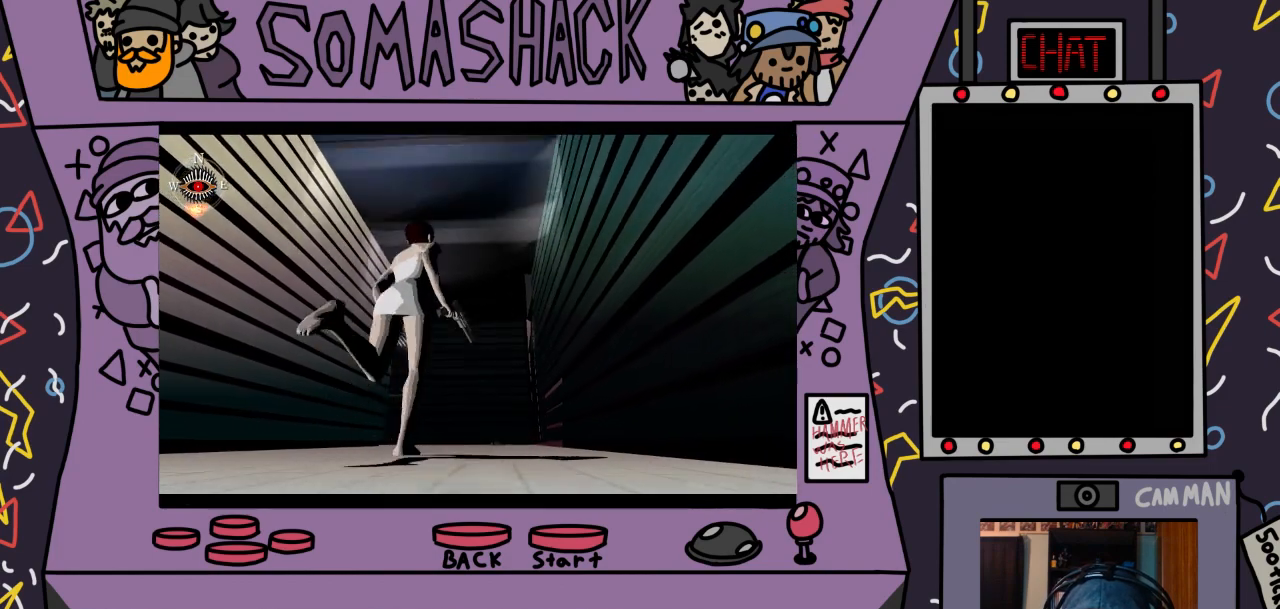
{"buttons": ["CROSS"], "left_stick": "down-left", "right_stick": "center", "events": [[133, "left_stick", "center"], [300, "left_stick", "down-left"]]}
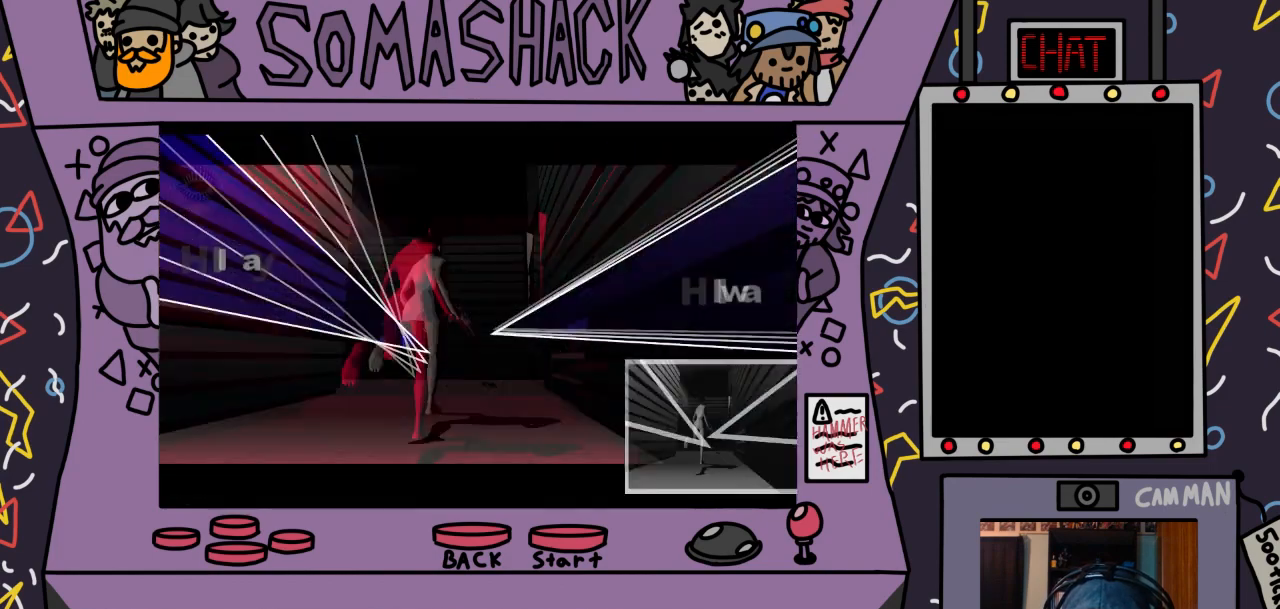
{"buttons": ["CROSS"], "left_stick": "down-left", "right_stick": "center", "events": []}
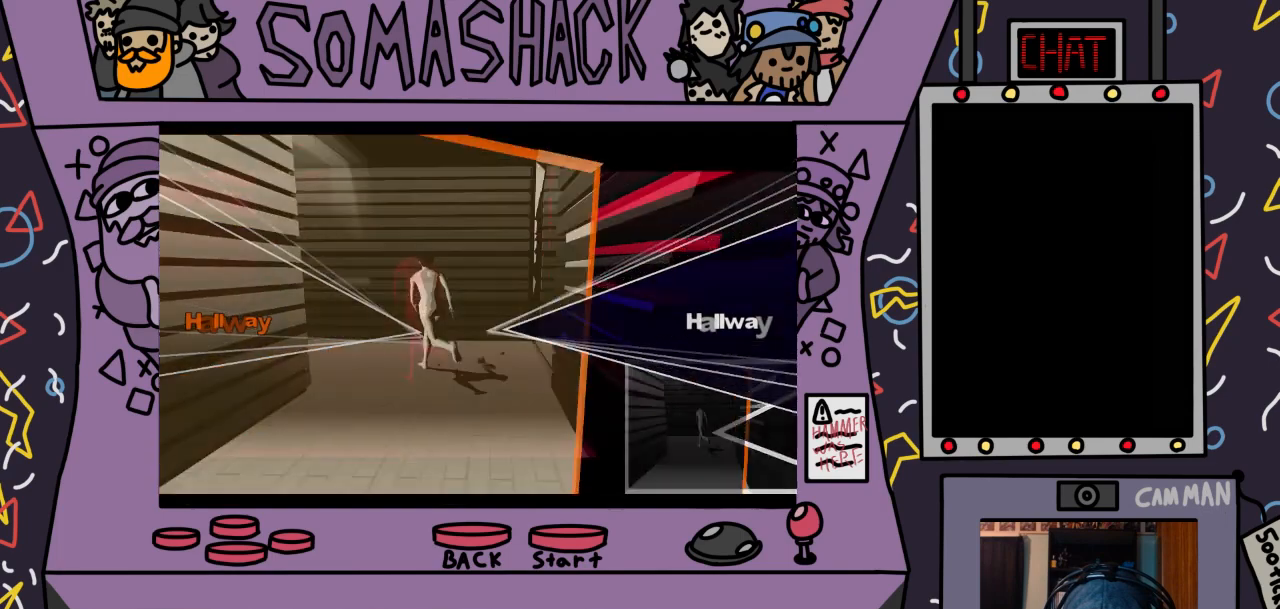
{"buttons": ["CROSS"], "left_stick": "down-left", "right_stick": "center", "events": []}
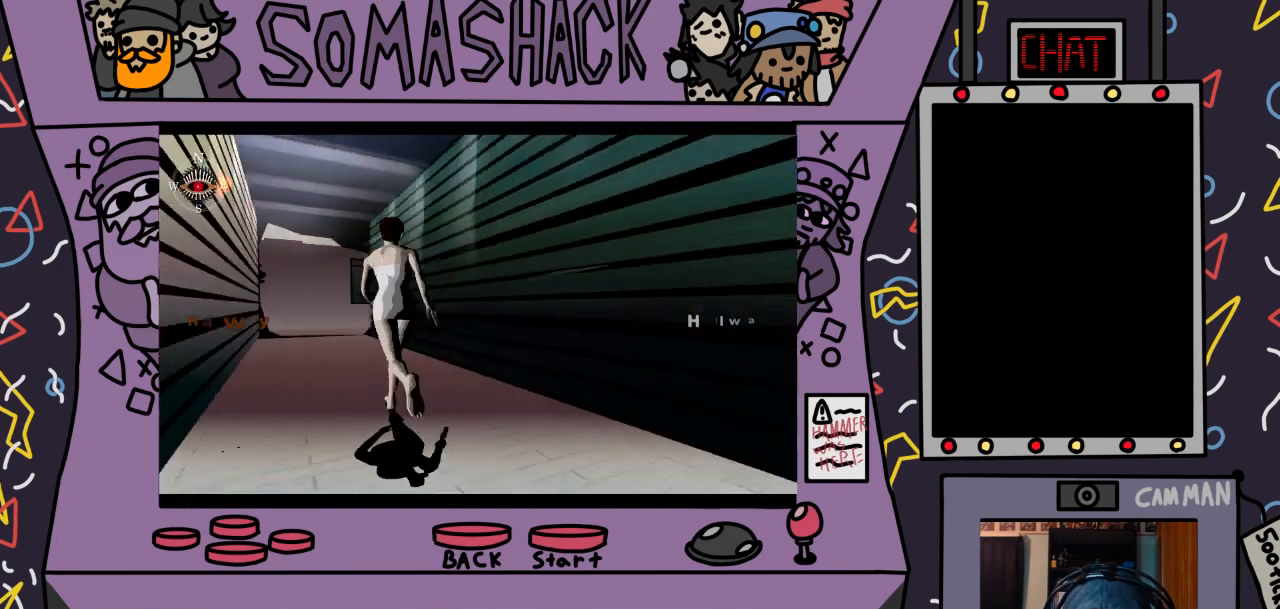
{"buttons": ["CROSS"], "left_stick": "center", "right_stick": "center", "events": [[67, "left_stick", "center"]]}
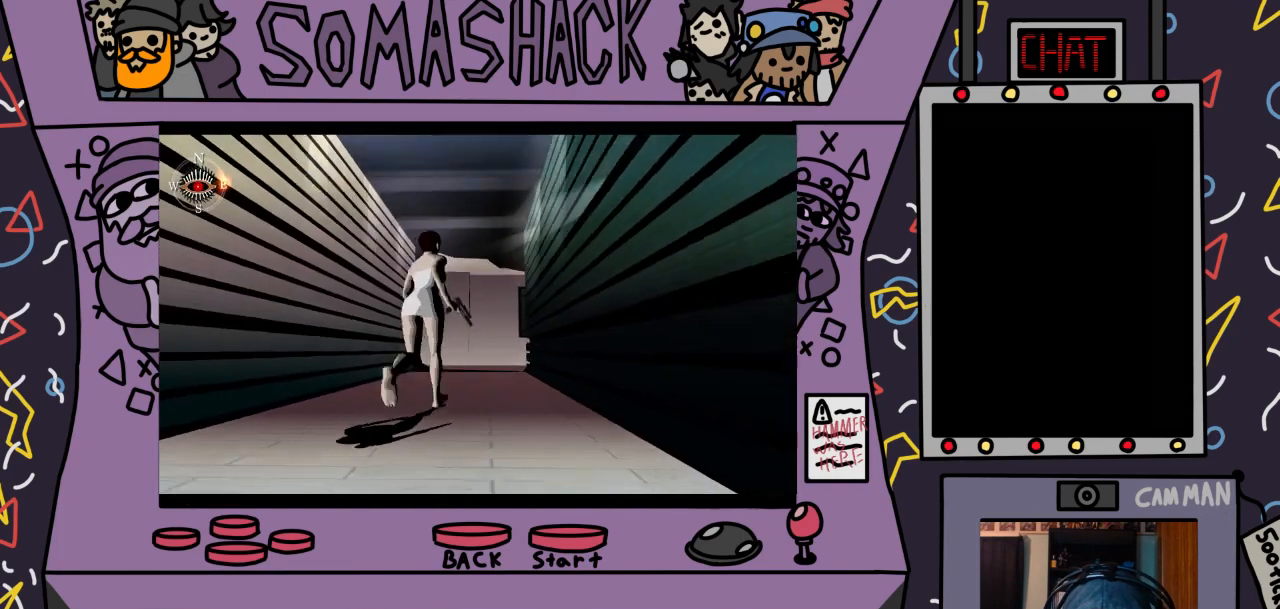
{"buttons": ["CROSS"], "left_stick": "center", "right_stick": "center", "events": []}
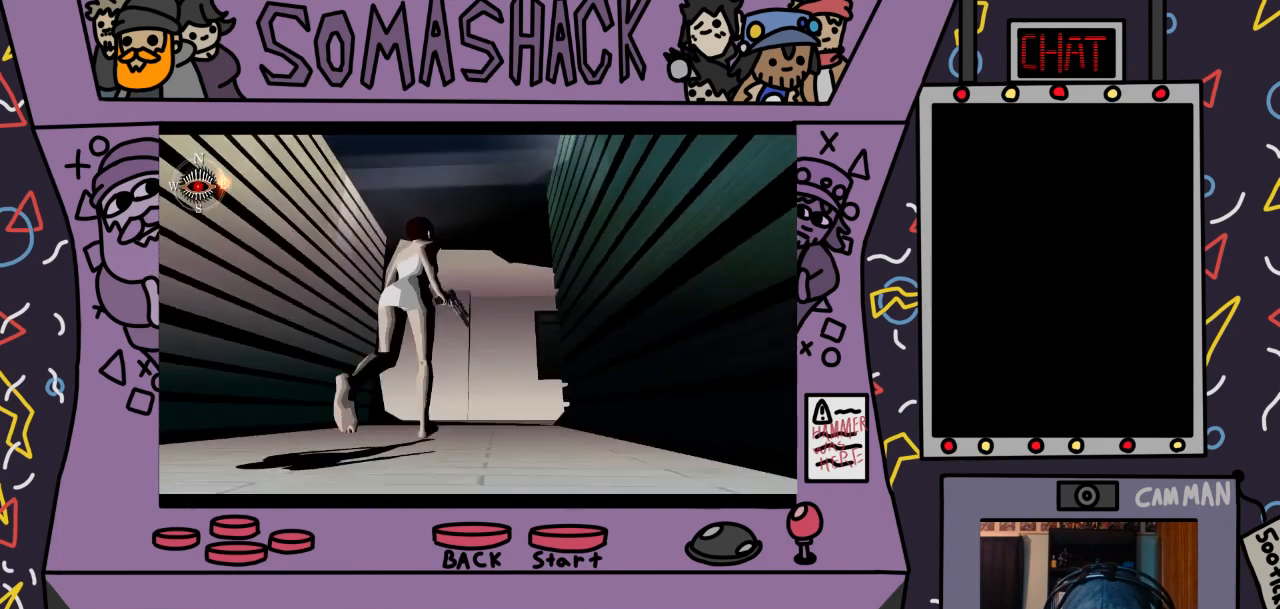
{"buttons": ["CROSS"], "left_stick": "left", "right_stick": "center", "events": [[133, "left_stick", "left"]]}
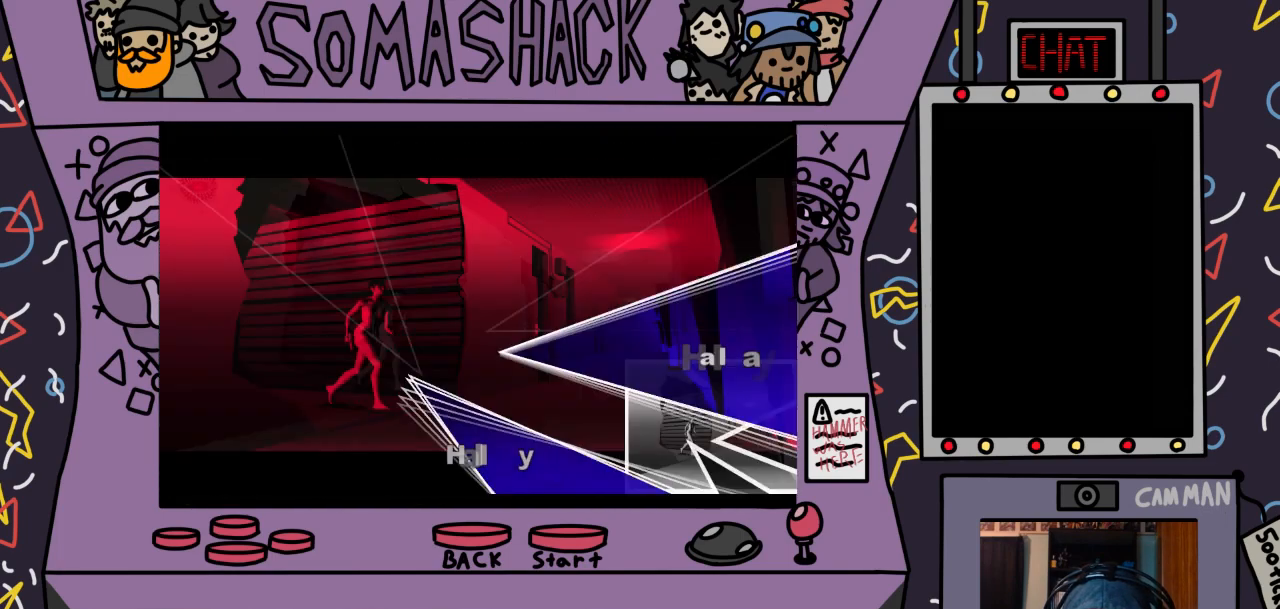
{"buttons": ["CROSS"], "left_stick": "up", "right_stick": "center", "events": [[133, "left_stick", "up-left"], [233, "left_stick", "up"]]}
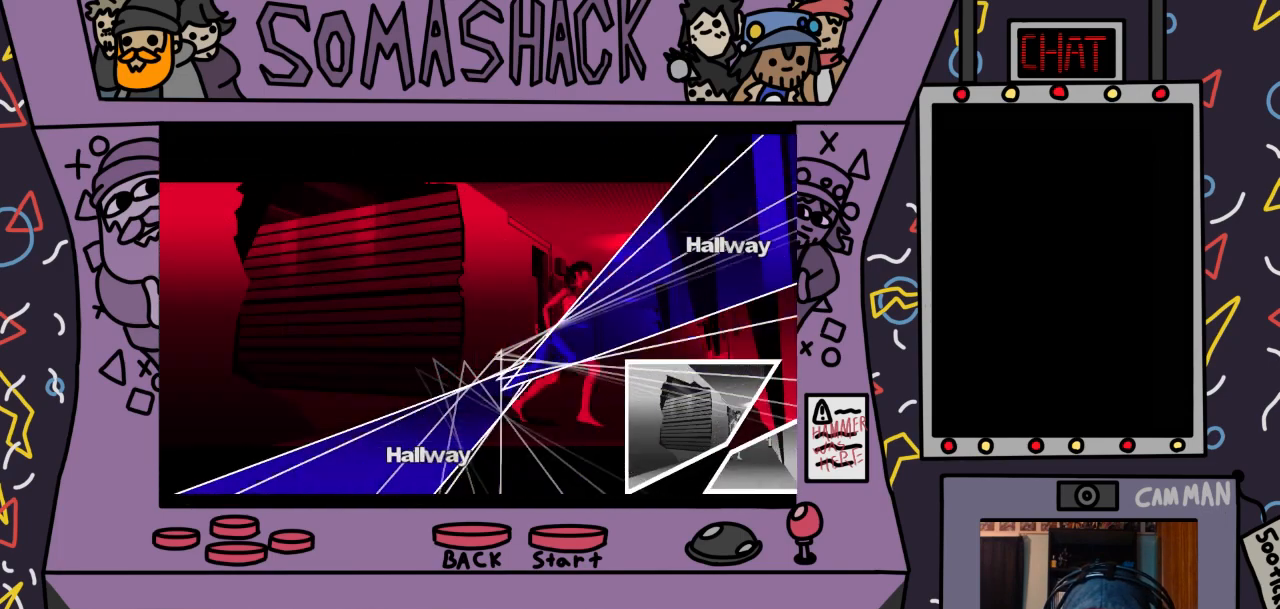
{"buttons": ["CROSS"], "left_stick": "up-left", "right_stick": "center", "events": [[400, "left_stick", "up-left"]]}
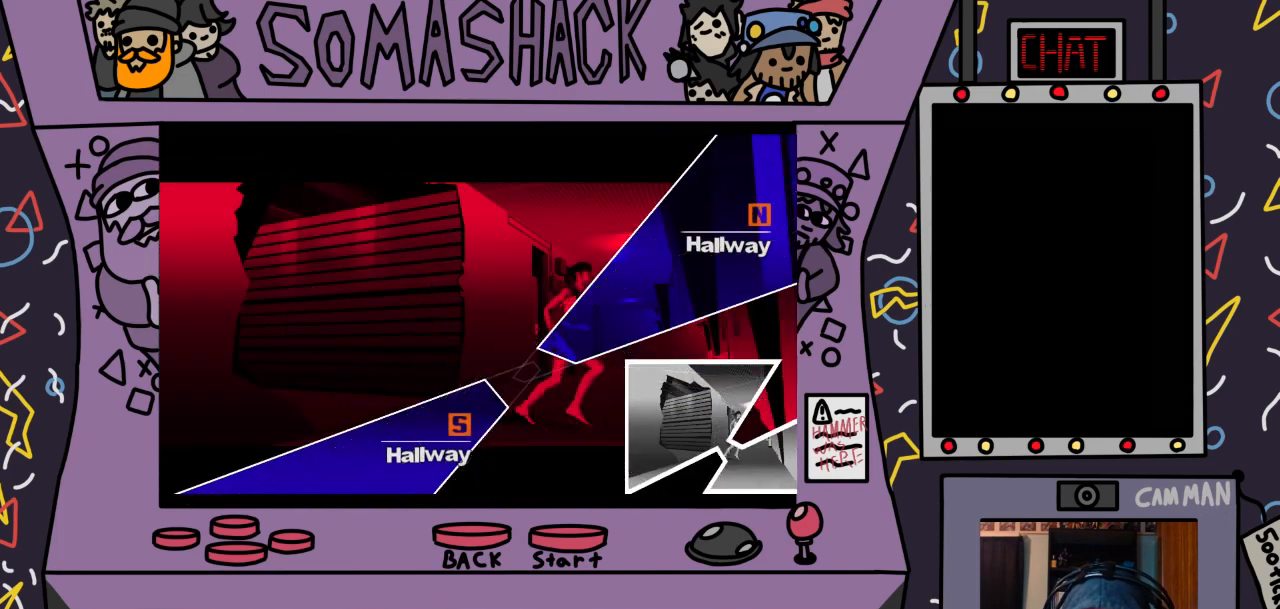
{"buttons": ["CROSS"], "left_stick": "up", "right_stick": "center", "events": [[267, "left_stick", "up"]]}
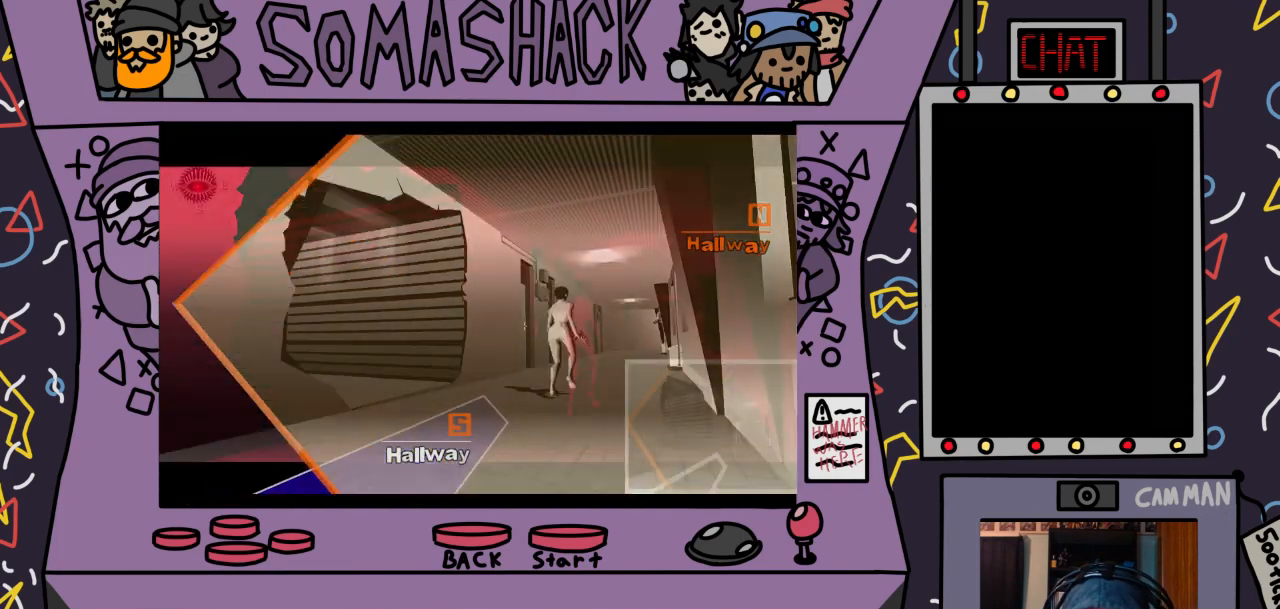
{"buttons": ["CROSS"], "left_stick": "center", "right_stick": "center", "events": [[333, "left_stick", "center"]]}
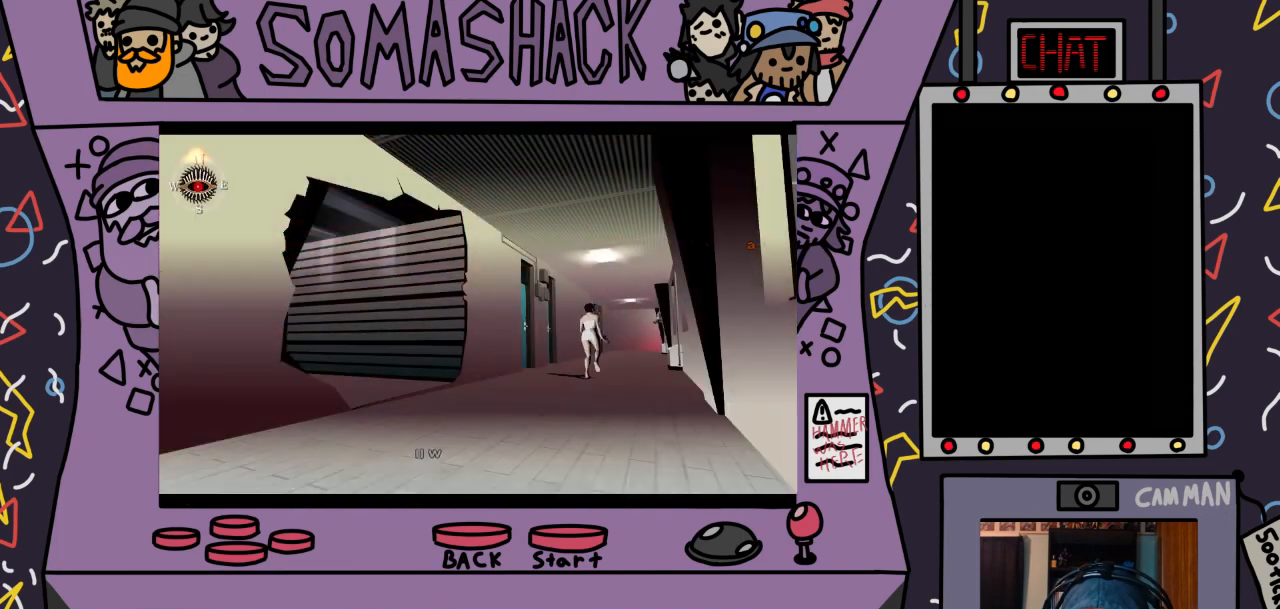
{"buttons": ["CROSS"], "left_stick": "center", "right_stick": "center", "events": []}